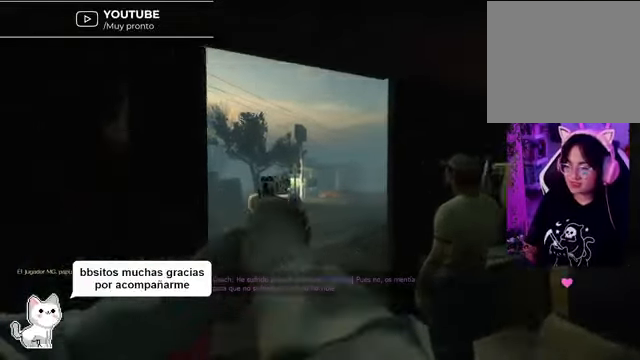
Gameplay with a controller (Xbox layout); each line is a JSON object with the inputs held at the frame after it. "events" lists button and stick changes between this image and that frame as [ms after this image, input, new state], when the widget could be followed in between.
{"buttons": [], "left_stick": "center", "right_stick": "center", "events": [[66, "right_stick", "down-left"], [266, "right_stick", "center"]]}
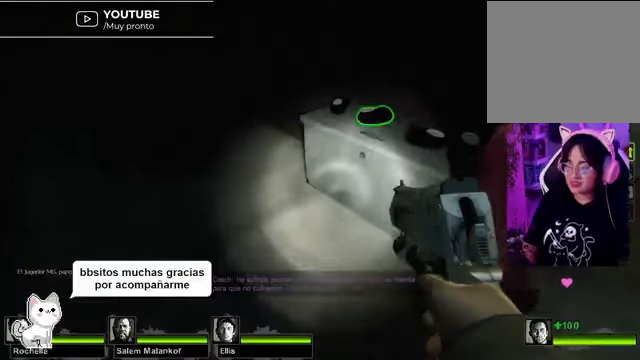
{"buttons": [], "left_stick": "center", "right_stick": "center", "events": [[66, "left_stick", "up"], [133, "right_stick", "right"], [266, "left_stick", "center"], [266, "right_stick", "center"], [366, "X", "down"], [500, "X", "up"]]}
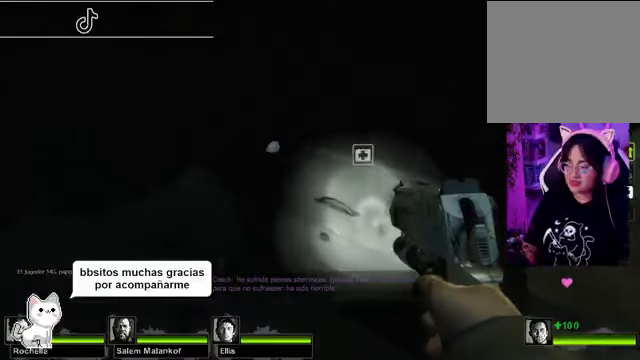
{"buttons": [], "left_stick": "up-right", "right_stick": "center", "events": [[100, "left_stick", "down-right"], [200, "right_stick", "right"], [433, "left_stick", "up-right"], [466, "right_stick", "center"]]}
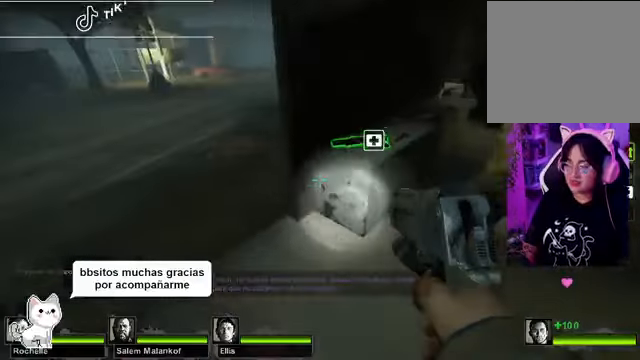
{"buttons": [], "left_stick": "right", "right_stick": "down-right", "events": [[33, "left_stick", "center"], [200, "left_stick", "up-right"], [433, "left_stick", "right"], [500, "right_stick", "down-right"]]}
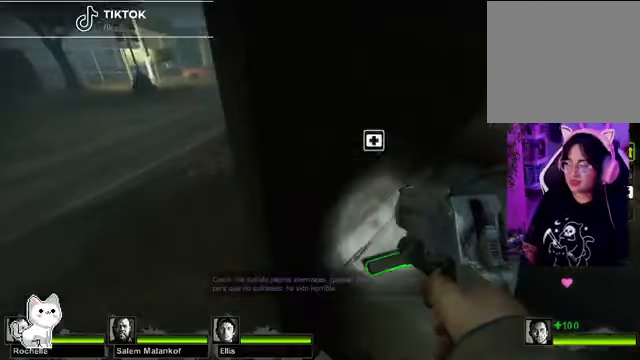
{"buttons": [], "left_stick": "center", "right_stick": "down", "events": [[33, "left_stick", "down-right"], [200, "left_stick", "center"], [233, "right_stick", "center"], [500, "right_stick", "down"]]}
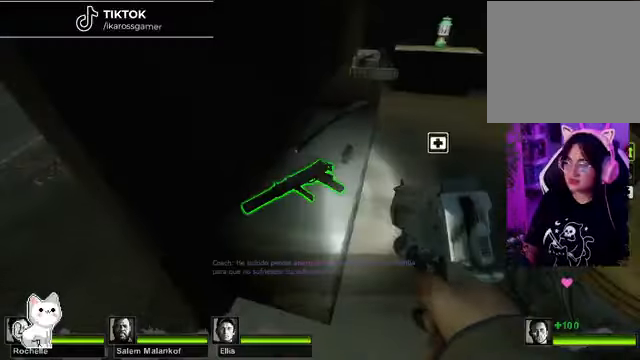
{"buttons": [], "left_stick": "right", "right_stick": "center", "events": [[66, "right_stick", "center"], [167, "X", "down"], [367, "X", "up"], [400, "left_stick", "right"]]}
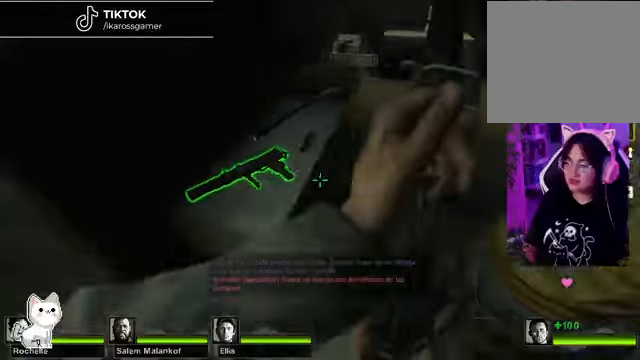
{"buttons": [], "left_stick": "center", "right_stick": "center", "events": [[67, "left_stick", "up-right"], [267, "left_stick", "up"], [400, "left_stick", "center"]]}
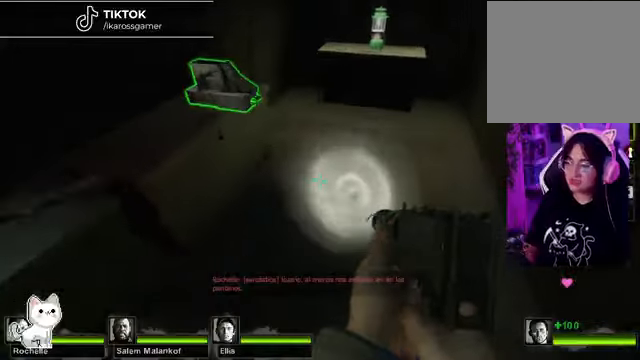
{"buttons": [], "left_stick": "up-right", "right_stick": "up-left", "events": [[300, "left_stick", "up"], [300, "right_stick", "left"], [467, "right_stick", "up-left"], [500, "left_stick", "up-right"]]}
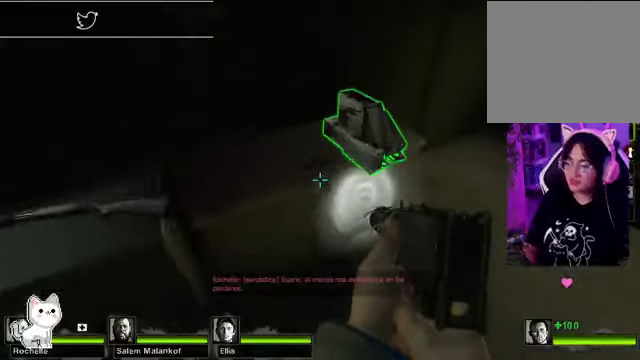
{"buttons": [], "left_stick": "center", "right_stick": "center", "events": [[34, "right_stick", "center"], [100, "left_stick", "center"], [234, "left_stick", "up-right"], [400, "left_stick", "center"]]}
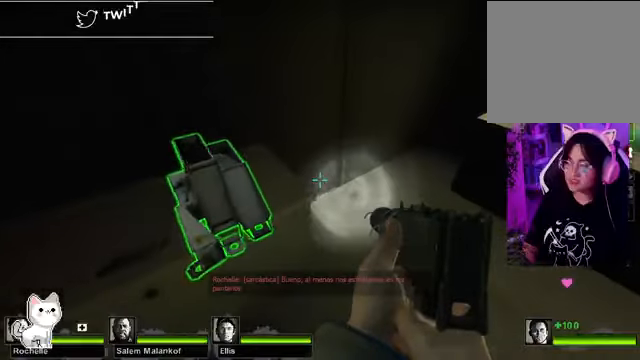
{"buttons": [], "left_stick": "down-left", "right_stick": "left", "events": [[100, "X", "down"], [134, "left_stick", "down"], [200, "X", "up"], [334, "left_stick", "down-left"], [434, "right_stick", "left"]]}
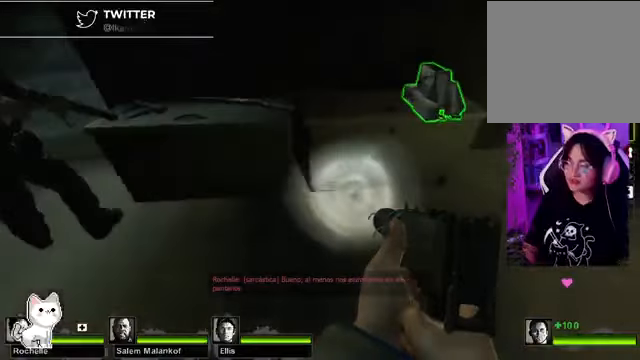
{"buttons": [], "left_stick": "center", "right_stick": "center", "events": [[34, "left_stick", "left"], [167, "left_stick", "up-left"], [167, "right_stick", "center"], [300, "left_stick", "center"]]}
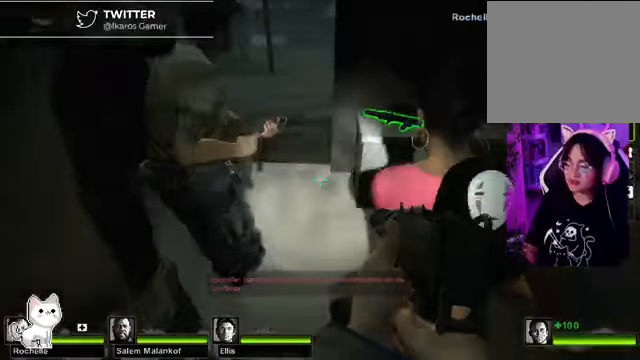
{"buttons": [], "left_stick": "up", "right_stick": "center", "events": [[34, "left_stick", "left"], [200, "left_stick", "up-left"], [200, "right_stick", "left"], [334, "left_stick", "up"], [400, "right_stick", "center"]]}
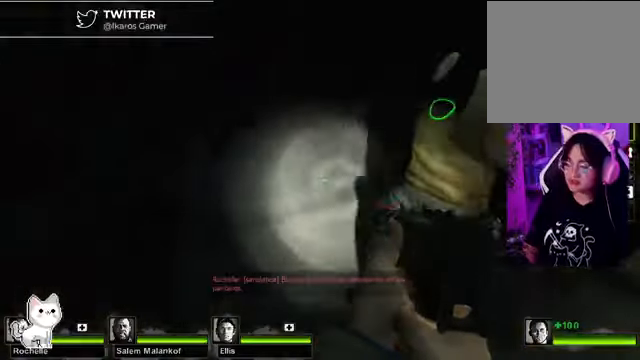
{"buttons": [], "left_stick": "center", "right_stick": "right", "events": [[34, "A", "down"], [134, "A", "up"], [334, "left_stick", "up-right"], [334, "right_stick", "right"], [434, "left_stick", "center"]]}
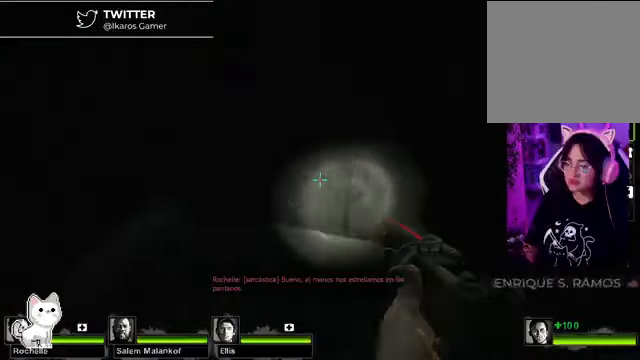
{"buttons": ["A"], "left_stick": "up-right", "right_stick": "center", "events": [[134, "right_stick", "up-right"], [234, "right_stick", "center"], [300, "left_stick", "up-right"], [400, "A", "down"]]}
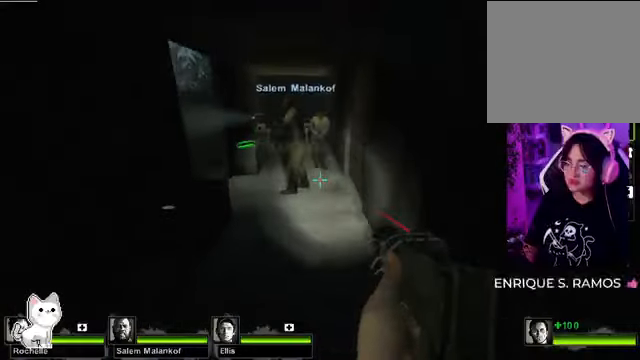
{"buttons": [], "left_stick": "up-left", "right_stick": "up-left", "events": [[100, "A", "up"], [134, "left_stick", "up"], [234, "left_stick", "up-left"], [400, "right_stick", "left"], [467, "right_stick", "up-left"]]}
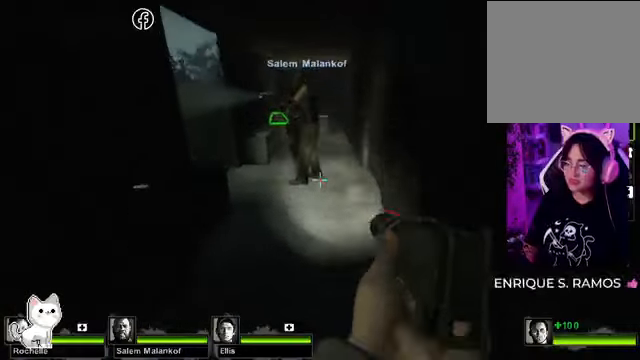
{"buttons": [], "left_stick": "up-right", "right_stick": "center", "events": [[67, "left_stick", "up"], [67, "right_stick", "center"], [234, "A", "down"], [367, "A", "up"], [367, "left_stick", "up-right"]]}
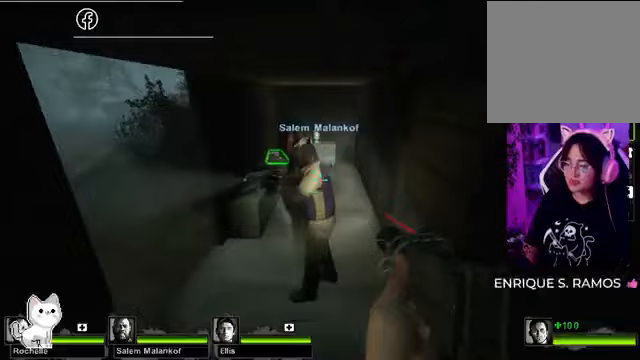
{"buttons": ["A"], "left_stick": "up-right", "right_stick": "center", "events": [[467, "A", "down"]]}
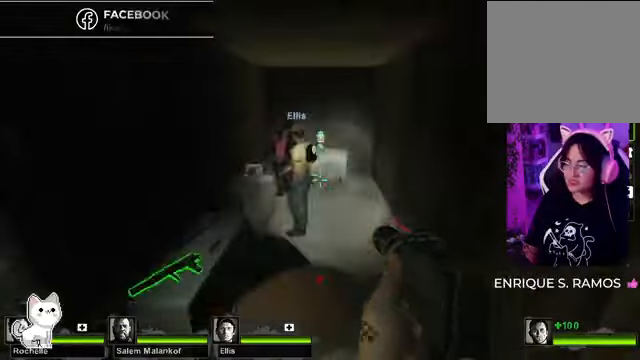
{"buttons": [], "left_stick": "up-right", "right_stick": "center", "events": [[167, "A", "up"]]}
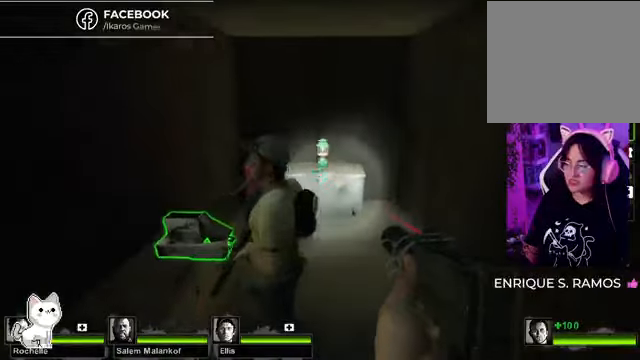
{"buttons": [], "left_stick": "up-left", "right_stick": "center", "events": [[400, "A", "down"], [433, "A", "up"], [433, "left_stick", "up-left"]]}
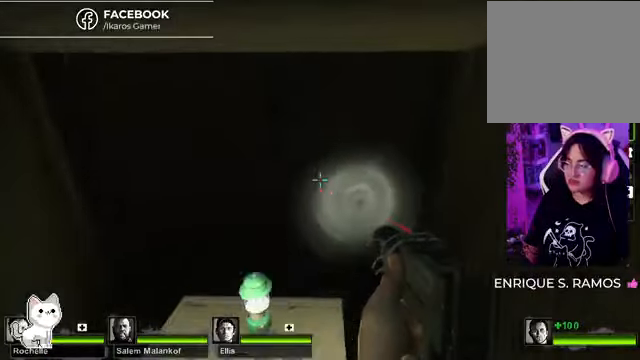
{"buttons": [], "left_stick": "center", "right_stick": "center", "events": [[33, "right_stick", "left"], [100, "left_stick", "center"], [367, "right_stick", "center"]]}
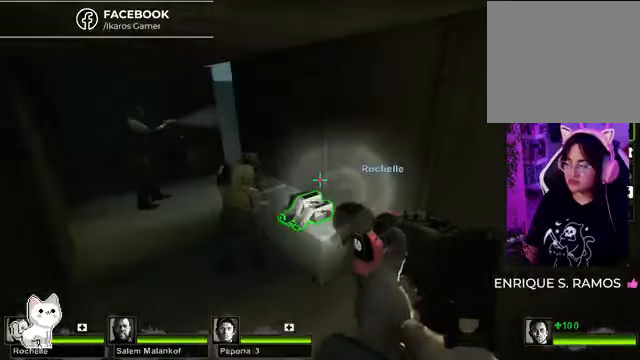
{"buttons": [], "left_stick": "center", "right_stick": "left", "events": [[267, "right_stick", "left"]]}
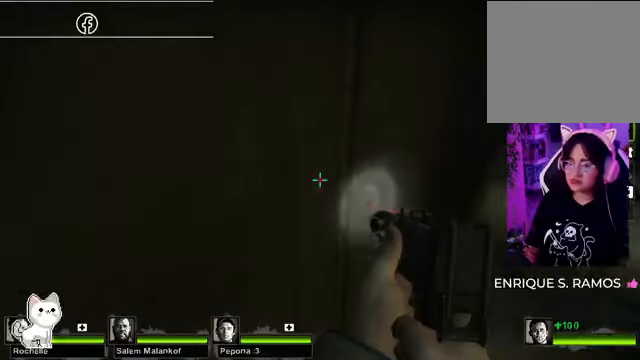
{"buttons": [], "left_stick": "up-right", "right_stick": "right", "events": [[33, "right_stick", "center"], [100, "left_stick", "up"], [367, "right_stick", "right"], [400, "left_stick", "up-right"]]}
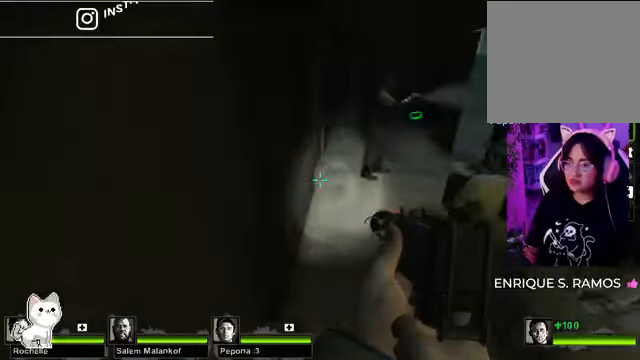
{"buttons": [], "left_stick": "up", "right_stick": "center", "events": [[67, "right_stick", "center"], [433, "left_stick", "up"]]}
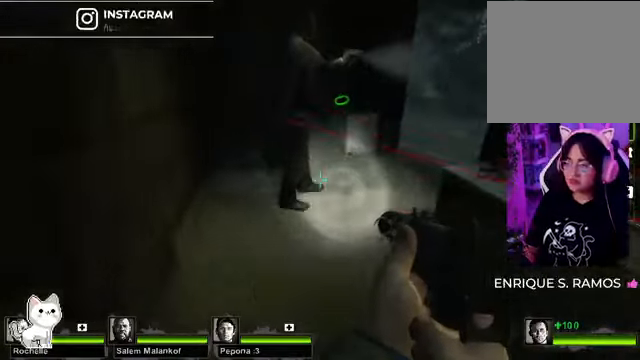
{"buttons": [], "left_stick": "center", "right_stick": "center", "events": [[367, "left_stick", "center"]]}
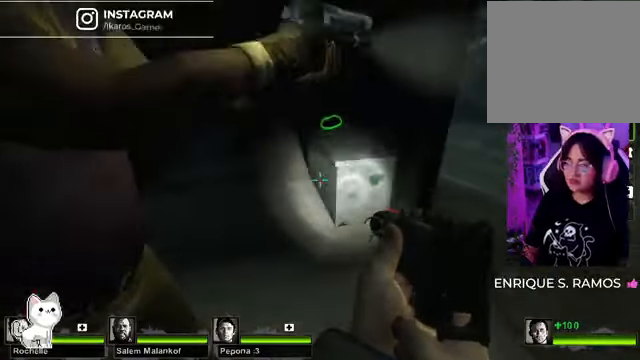
{"buttons": [], "left_stick": "center", "right_stick": "center", "events": []}
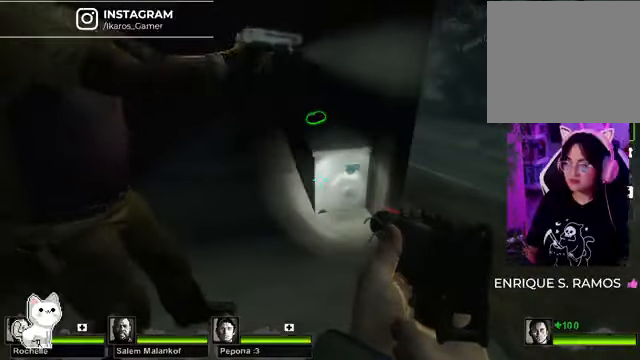
{"buttons": [], "left_stick": "center", "right_stick": "up-left", "events": [[333, "right_stick", "left"], [400, "right_stick", "up-left"]]}
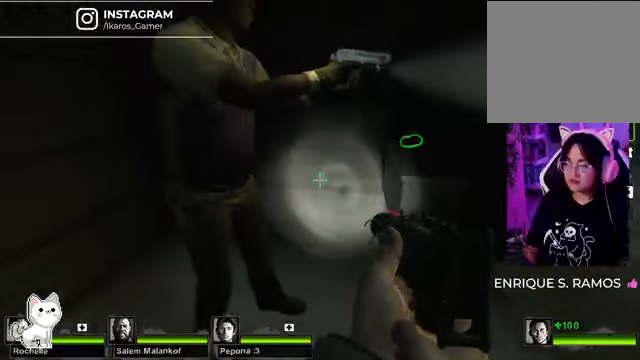
{"buttons": [], "left_stick": "center", "right_stick": "center", "events": [[67, "right_stick", "center"]]}
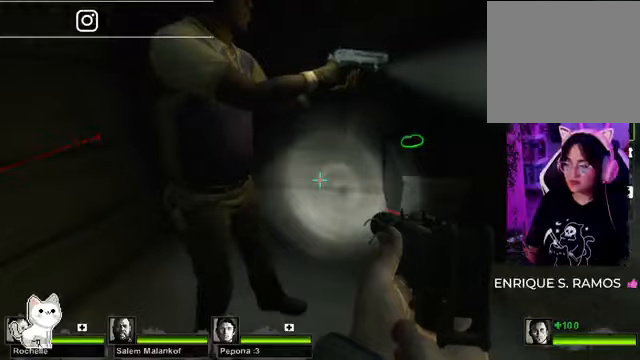
{"buttons": [], "left_stick": "center", "right_stick": "left", "events": [[300, "right_stick", "left"]]}
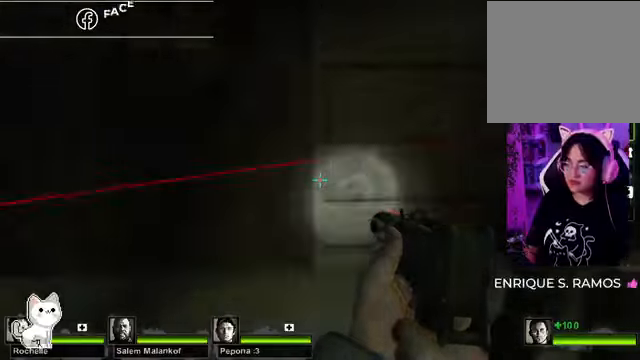
{"buttons": [], "left_stick": "center", "right_stick": "center", "events": [[66, "right_stick", "up-left"], [366, "right_stick", "center"]]}